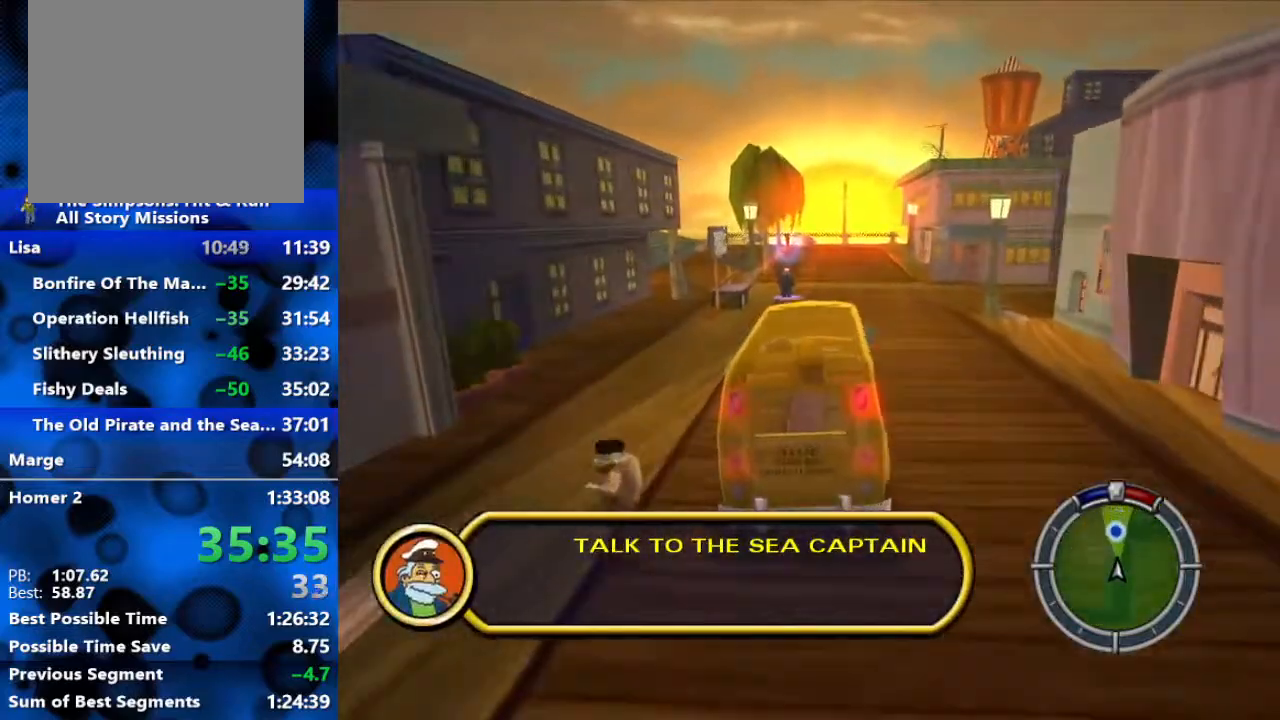
Gameplay with a controller (Xbox layout); each line is a JSON object with the inputs held at the frame after it (dt_ms = milliseconds from this image to that frame). "events" lists button and stick changes between this image and that frame as [ms after this image, input, new state], when the widget could be followed in between.
{"dt_ms": 500, "buttons": ["L2", "R1"], "left_stick": "right", "right_stick": "center", "events": [[17, "left_stick", "center"], [267, "R2", "up"], [367, "L2", "down"], [367, "R1", "down"], [400, "left_stick", "right"]]}
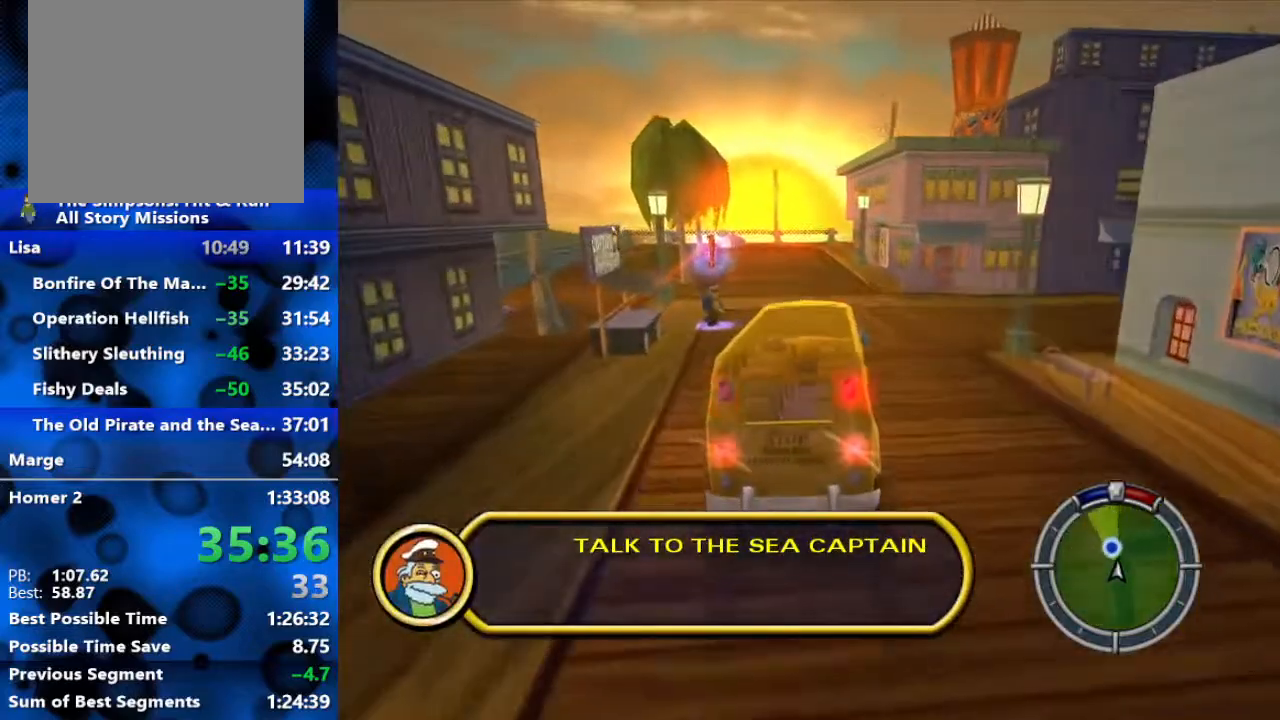
{"dt_ms": 500, "buttons": ["Y", "L2", "R1"], "left_stick": "center", "right_stick": "center", "events": [[83, "Y", "down"], [167, "left_stick", "center"]]}
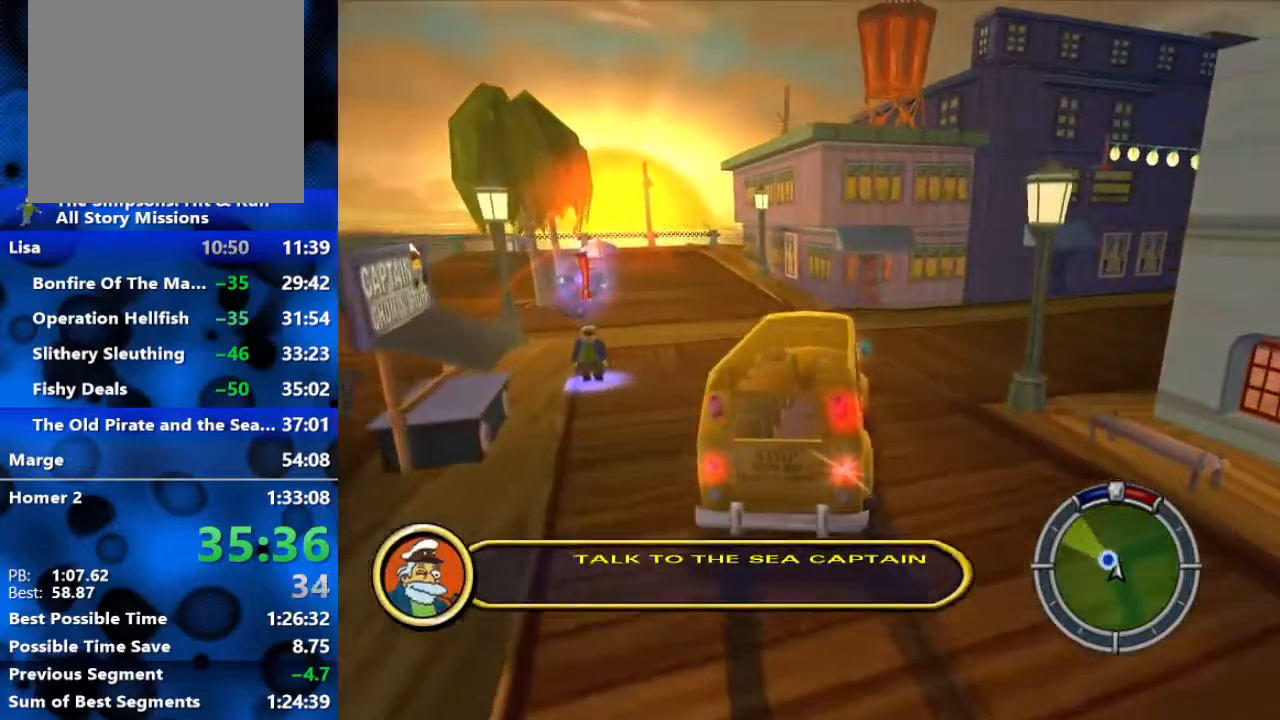
{"dt_ms": 1000, "buttons": [], "left_stick": "up-left", "right_stick": "center"}
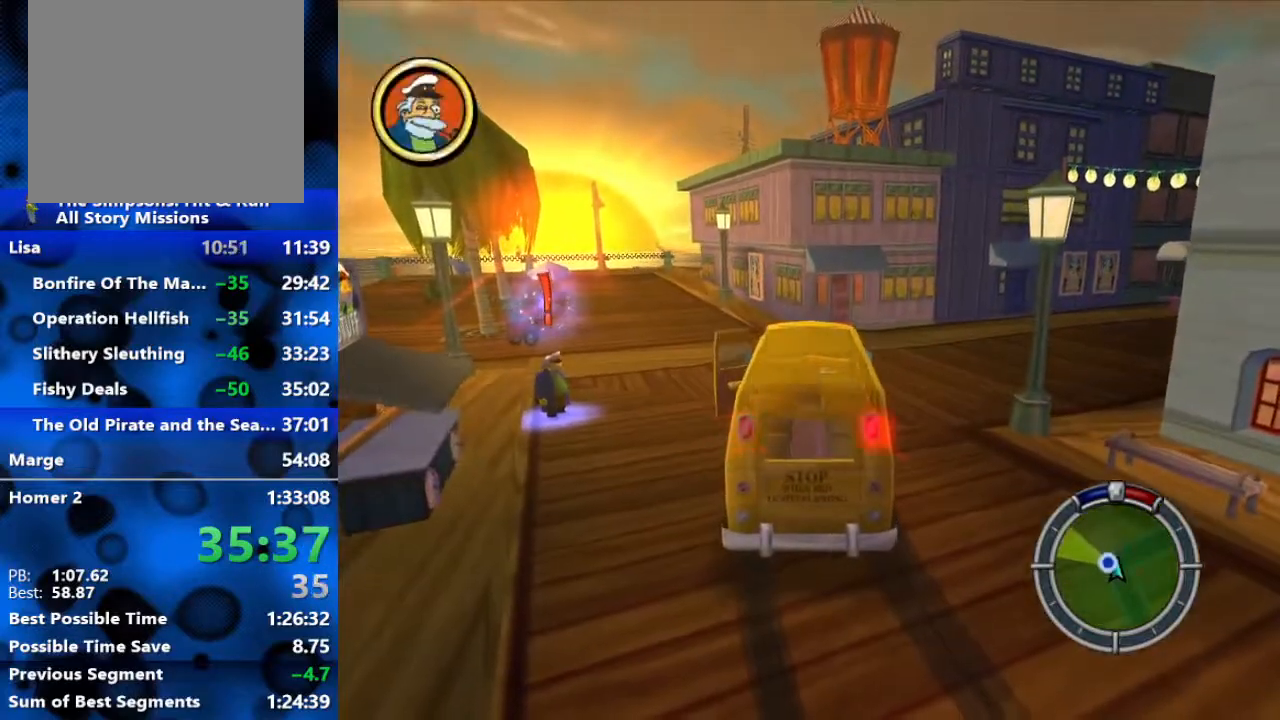
{"dt_ms": 500, "buttons": ["B"], "left_stick": "up-left", "right_stick": "center", "events": [[100, "B", "down"], [150, "B", "up"], [200, "B", "down"]]}
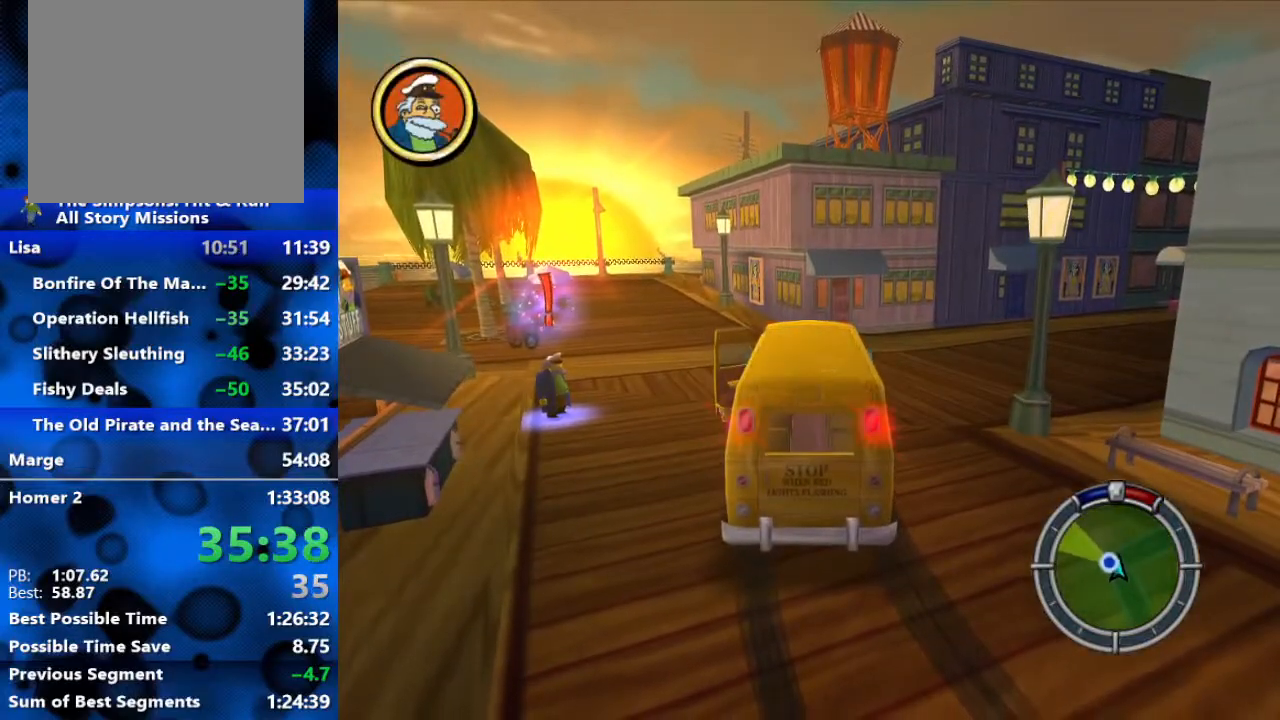
{"dt_ms": 500, "buttons": ["B"], "left_stick": "up-left", "right_stick": "center", "events": []}
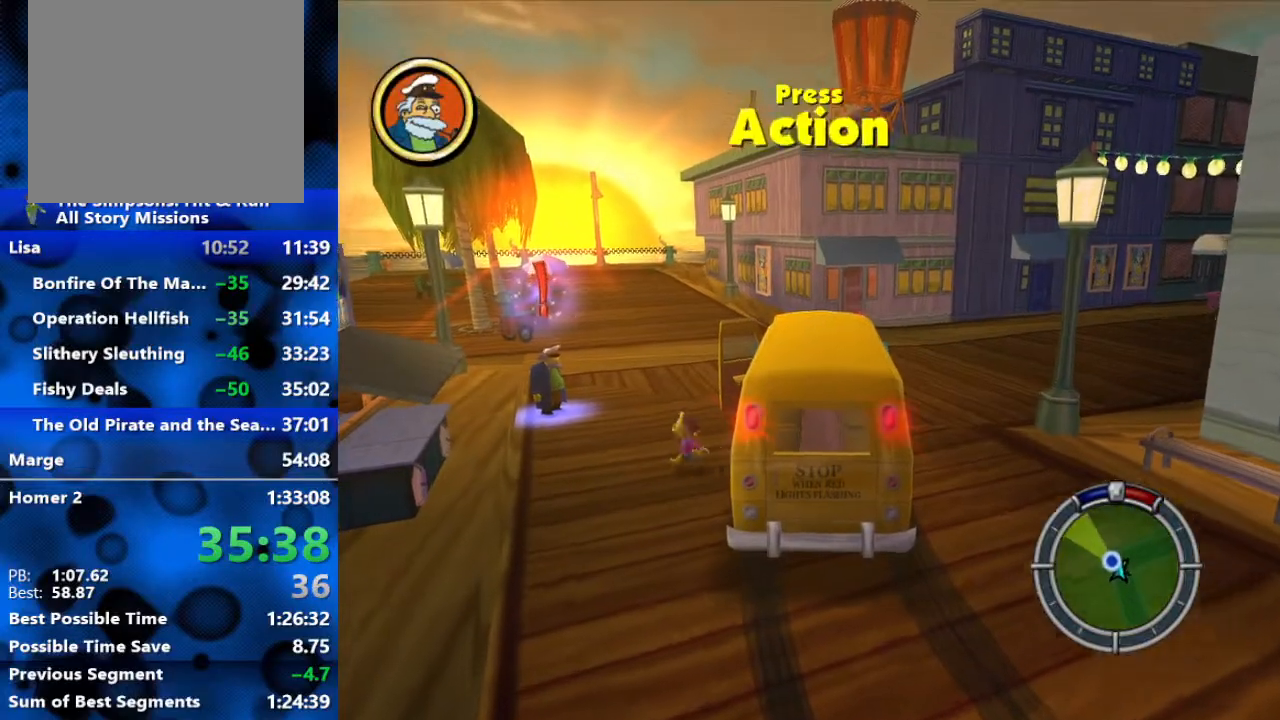
{"dt_ms": 500, "buttons": ["B"], "left_stick": "up-right", "right_stick": "center", "events": [[233, "left_stick", "up"], [333, "left_stick", "up-right"]]}
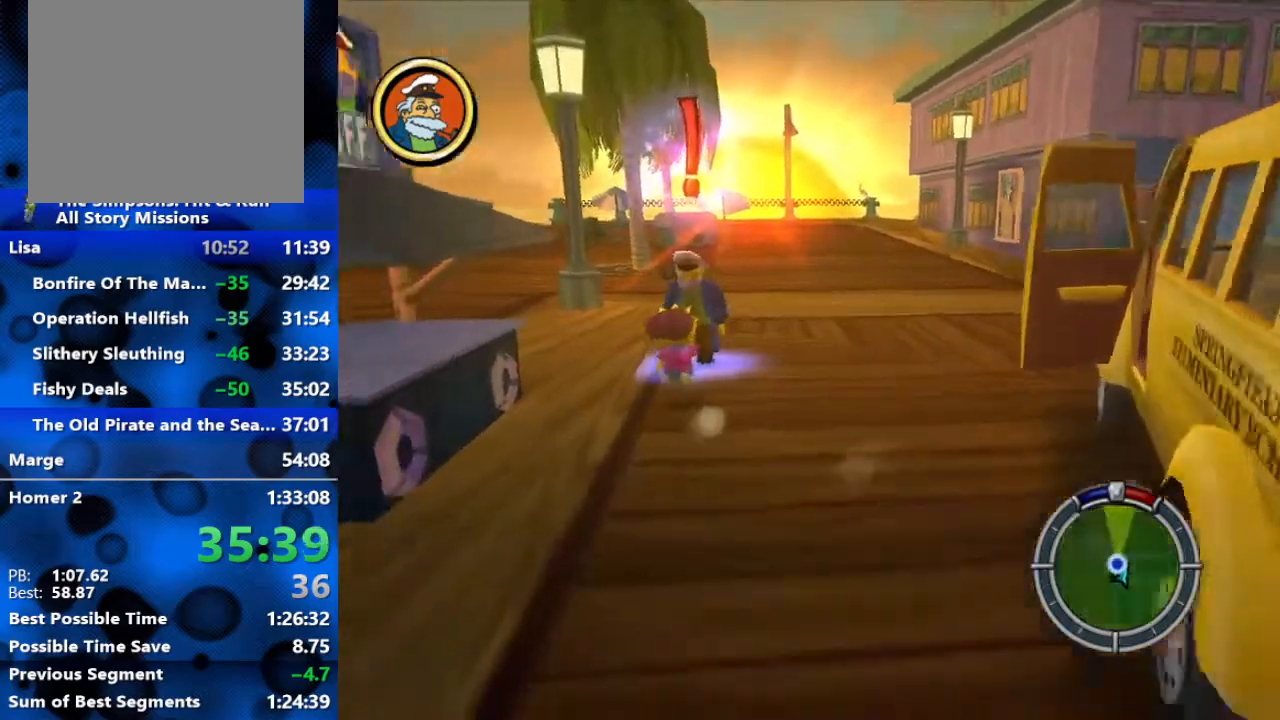
{"dt_ms": 500, "buttons": ["R3"], "left_stick": "center", "right_stick": "center", "events": [[167, "Y", "down"], [217, "B", "up"], [283, "Y", "up"], [317, "left_stick", "center"], [433, "R3", "down"]]}
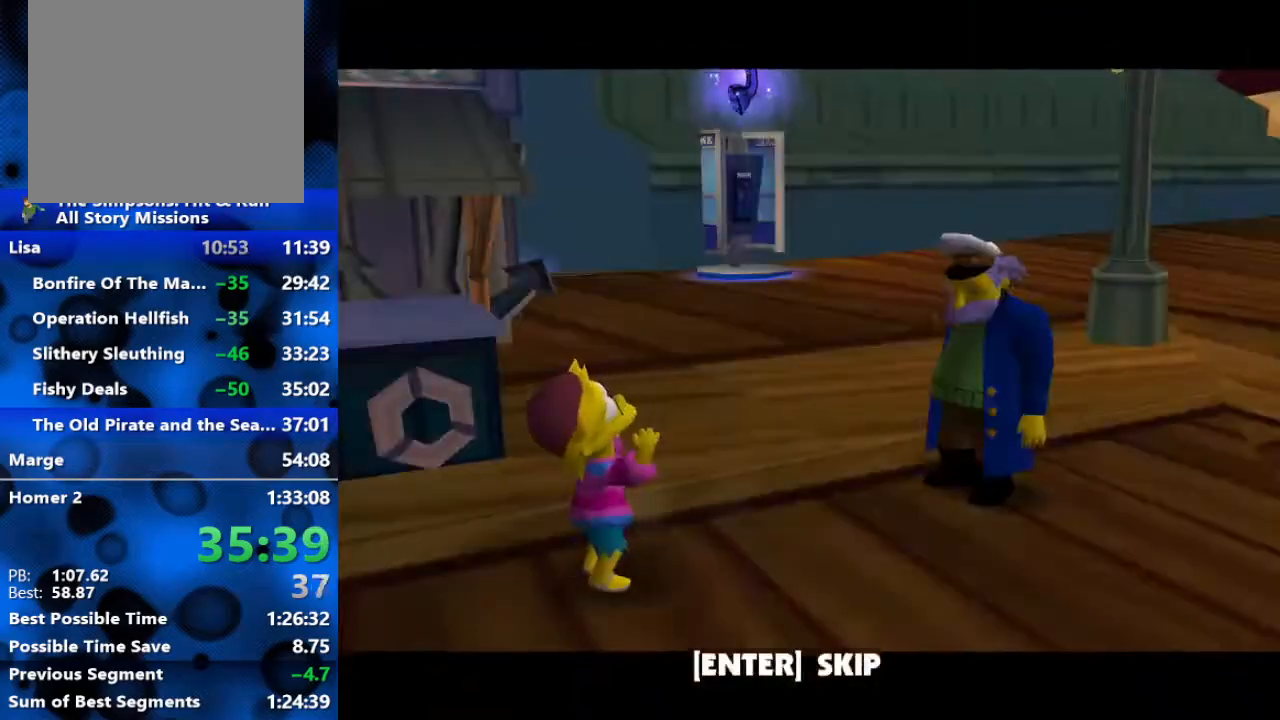
{"dt_ms": 500, "buttons": [], "left_stick": "center", "right_stick": "center", "events": [[17, "R3", "up"], [183, "R3", "down"], [267, "R3", "up"], [317, "R3", "down"], [383, "R3", "up"]]}
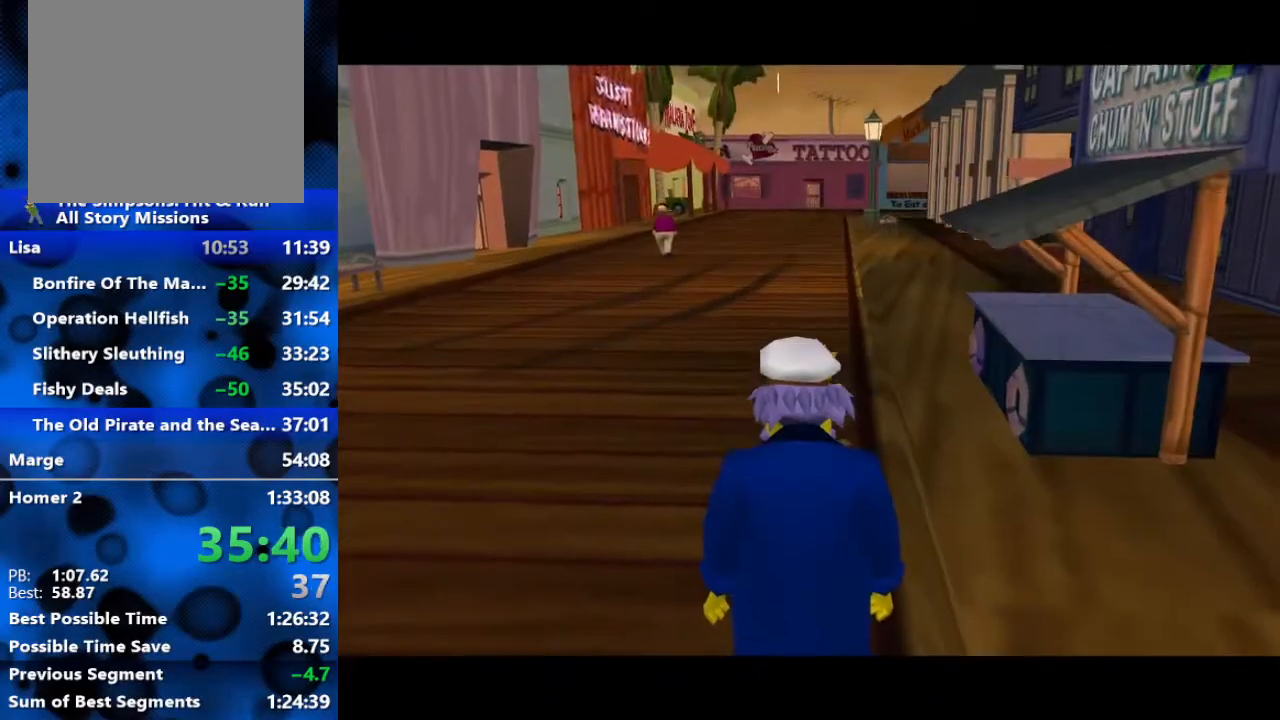
{"dt_ms": 500, "buttons": [], "left_stick": "up-left", "right_stick": "center", "events": [[200, "left_stick", "up-left"]]}
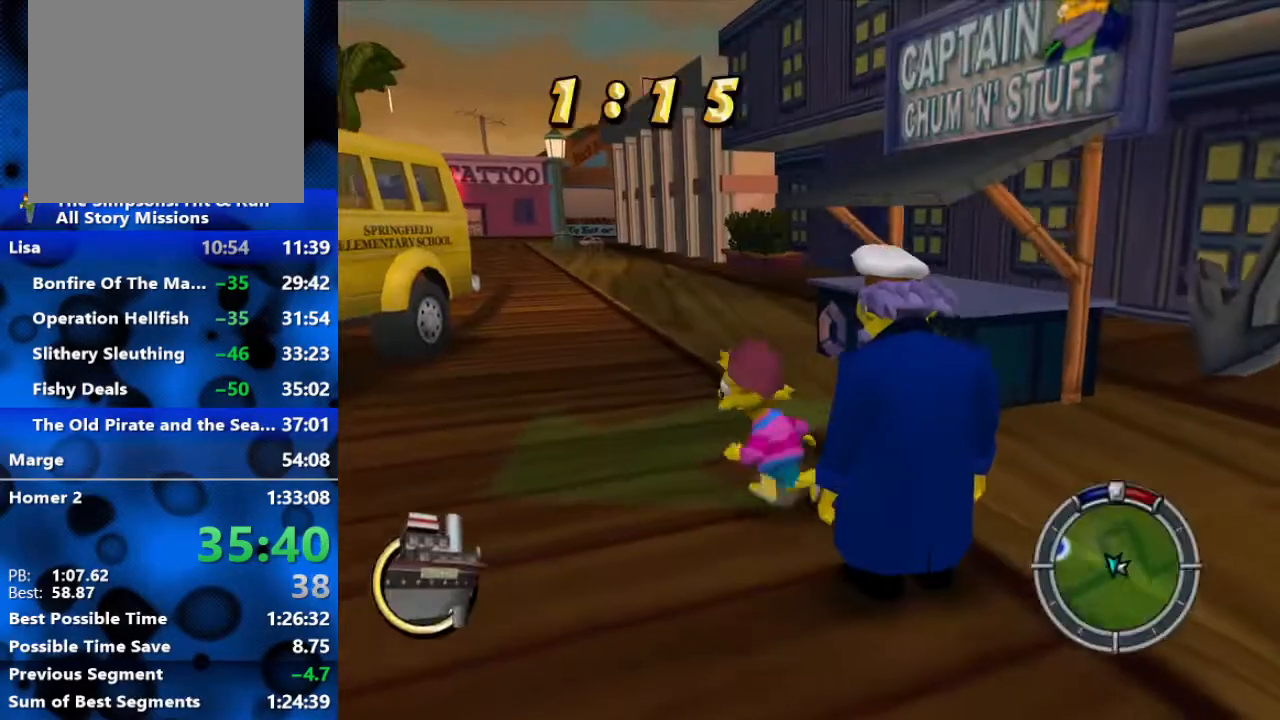
{"dt_ms": 500, "buttons": ["A", "B", "R2"], "left_stick": "left", "right_stick": "center", "events": [[67, "B", "down"], [183, "left_stick", "left"], [367, "R2", "down"], [483, "A", "down"]]}
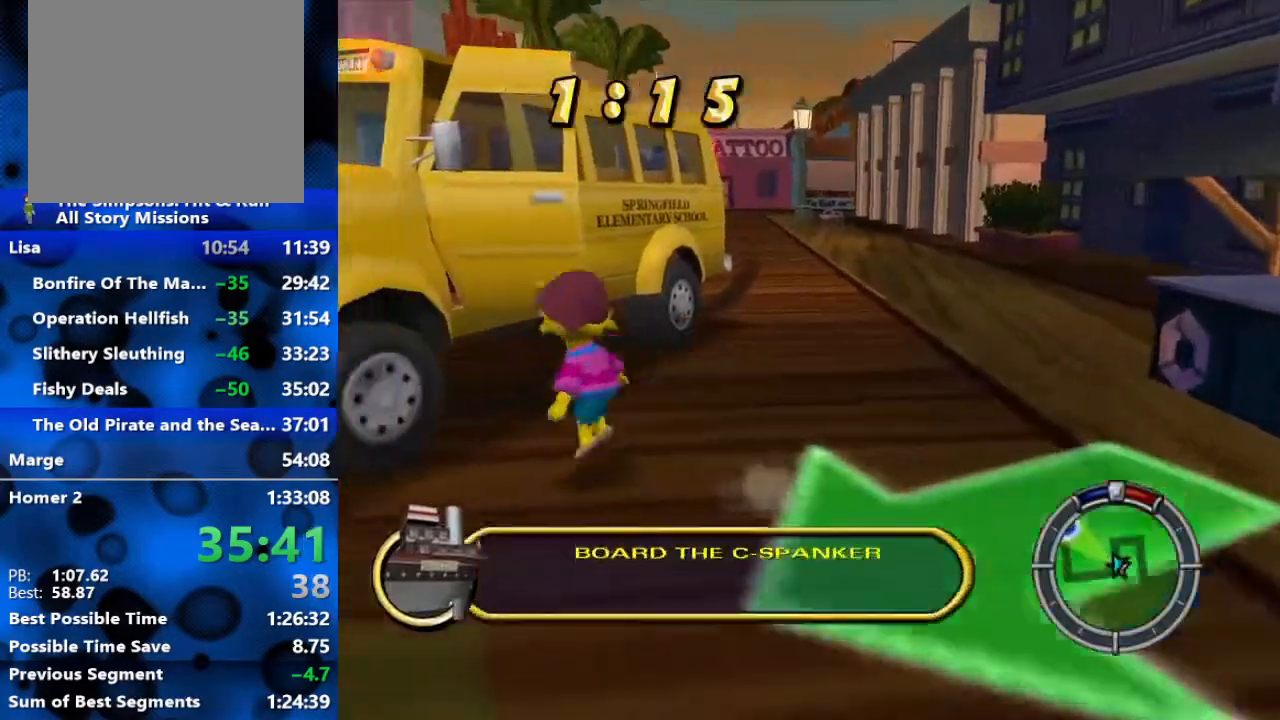
{"dt_ms": 500, "buttons": ["R2"], "left_stick": "up-left", "right_stick": "center", "events": [[17, "B", "up"], [117, "A", "up"], [350, "A", "down"], [383, "left_stick", "up-left"], [467, "A", "up"]]}
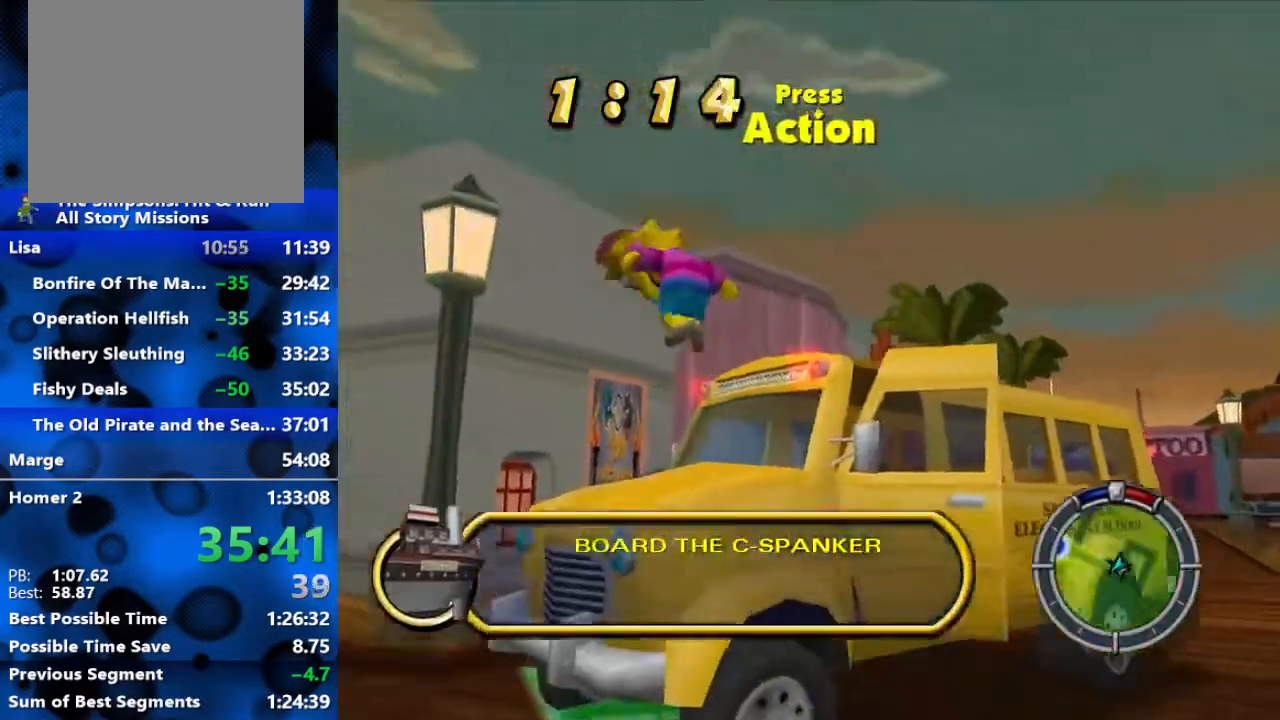
{"dt_ms": 500, "buttons": ["Y", "R2"], "left_stick": "right", "right_stick": "center", "events": [[17, "left_stick", "up"], [100, "Y", "down"], [217, "Y", "up"], [267, "Y", "down"], [283, "Y", "up"], [367, "Y", "down"], [450, "left_stick", "right"]]}
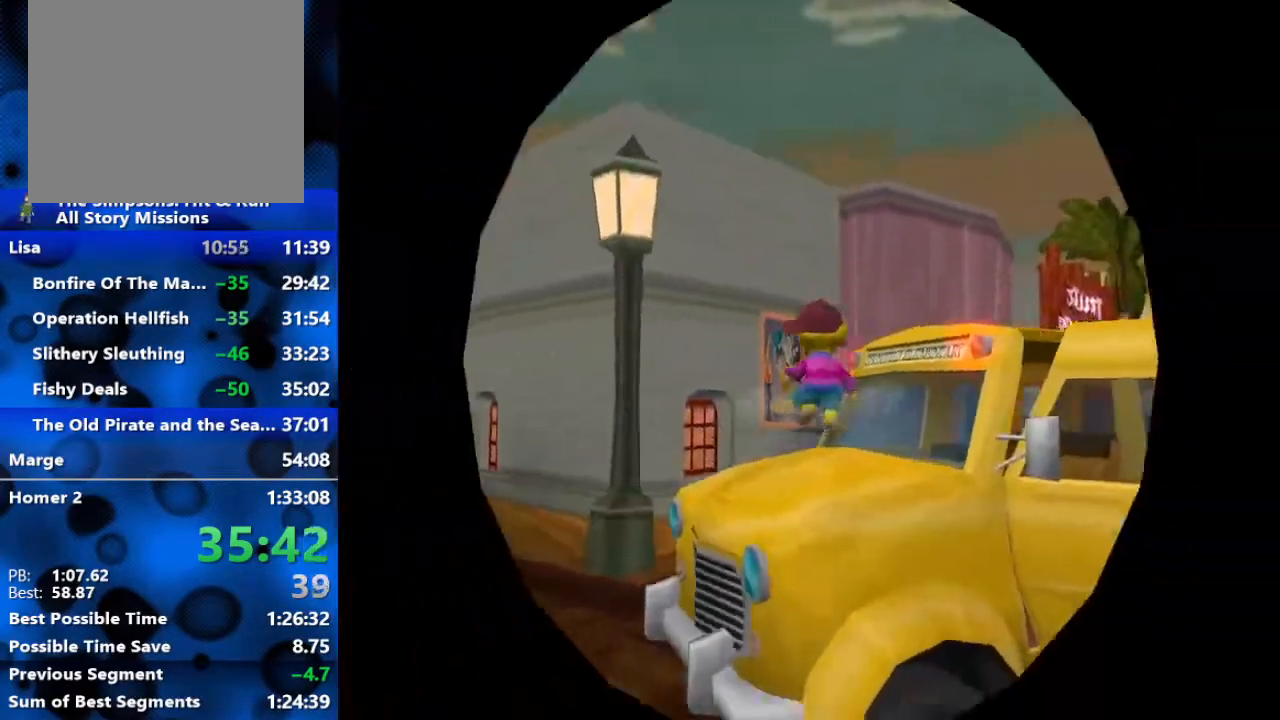
{"dt_ms": 500, "buttons": ["R2"], "left_stick": "right", "right_stick": "center", "events": [[117, "Y", "up"]]}
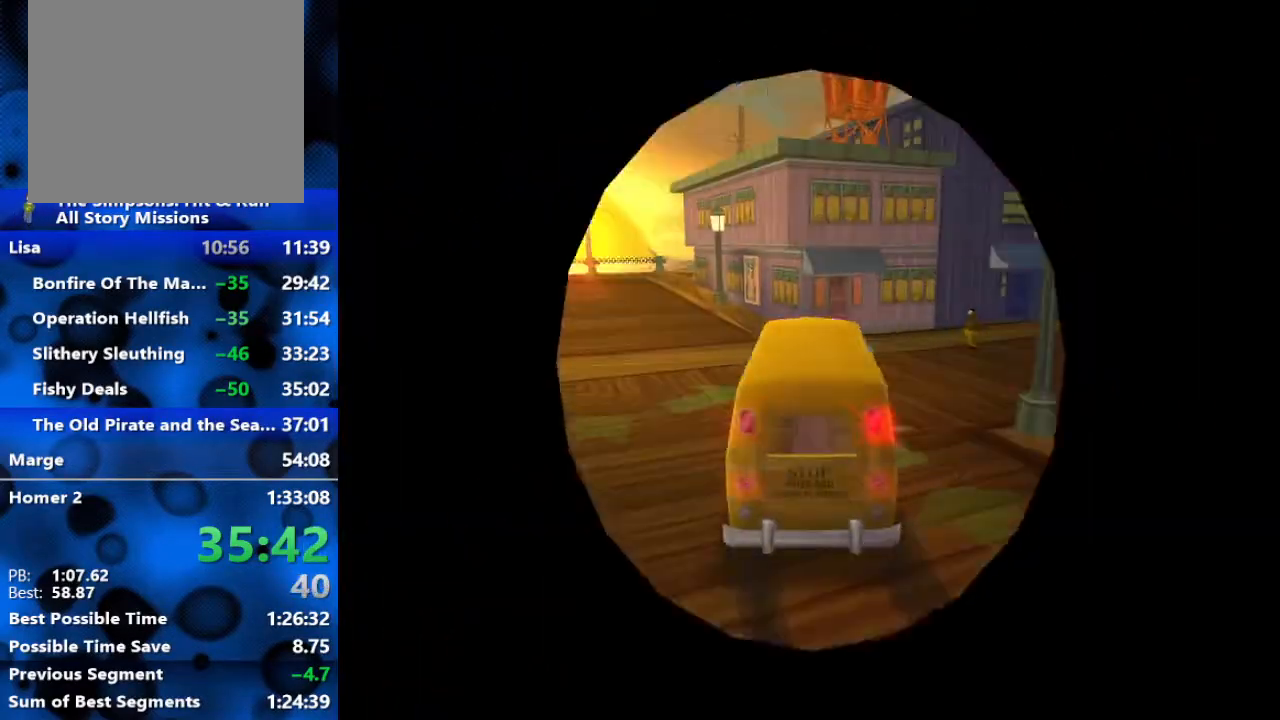
{"dt_ms": 500, "buttons": ["R2"], "left_stick": "right", "right_stick": "down", "events": [[300, "right_stick", "down"]]}
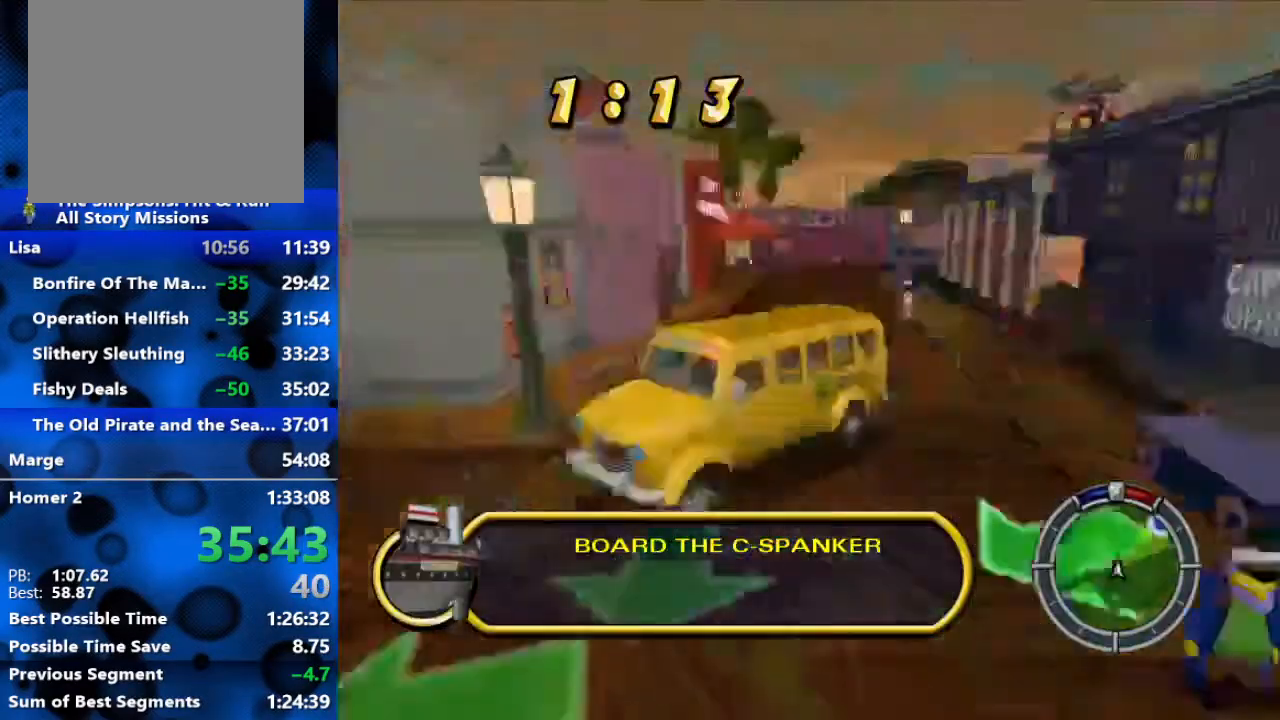
{"dt_ms": 500, "buttons": ["R2"], "left_stick": "right", "right_stick": "down-right", "events": [[33, "right_stick", "down-right"]]}
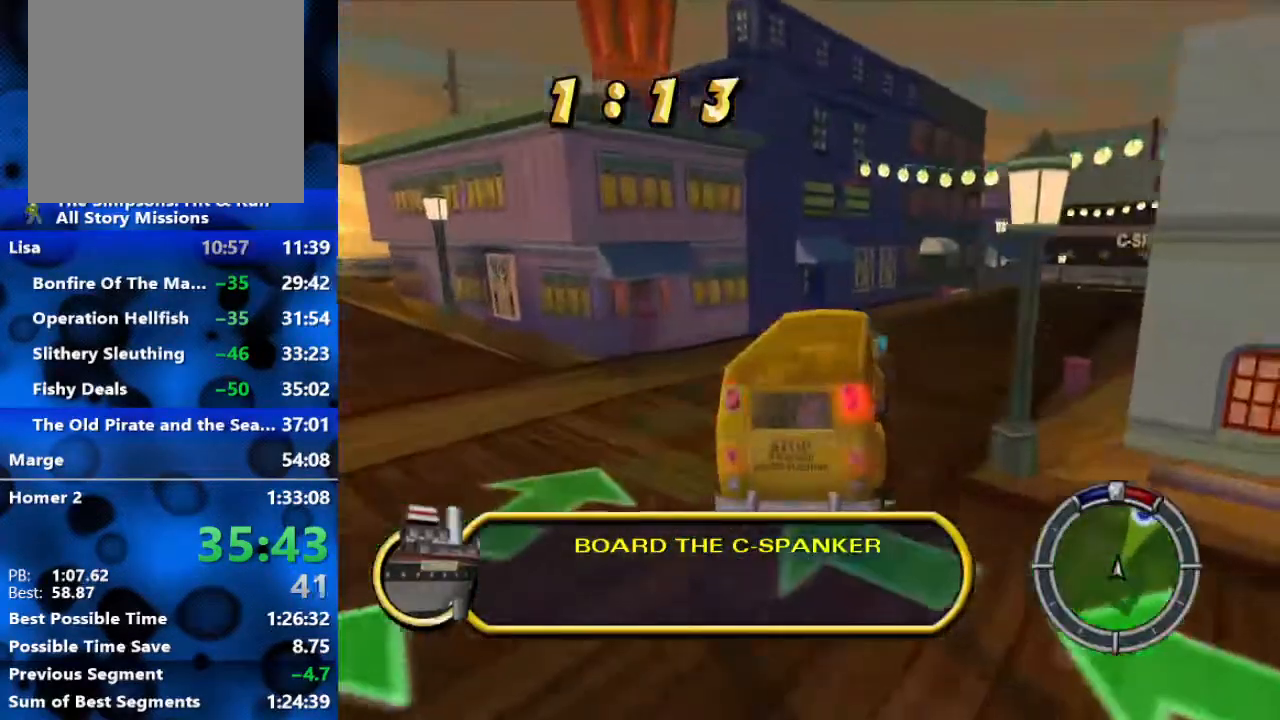
{"dt_ms": 500, "buttons": ["R2"], "left_stick": "down", "right_stick": "center", "events": [[50, "right_stick", "center"], [83, "L1", "down"], [183, "L1", "up"], [200, "left_stick", "down-left"], [500, "left_stick", "down"]]}
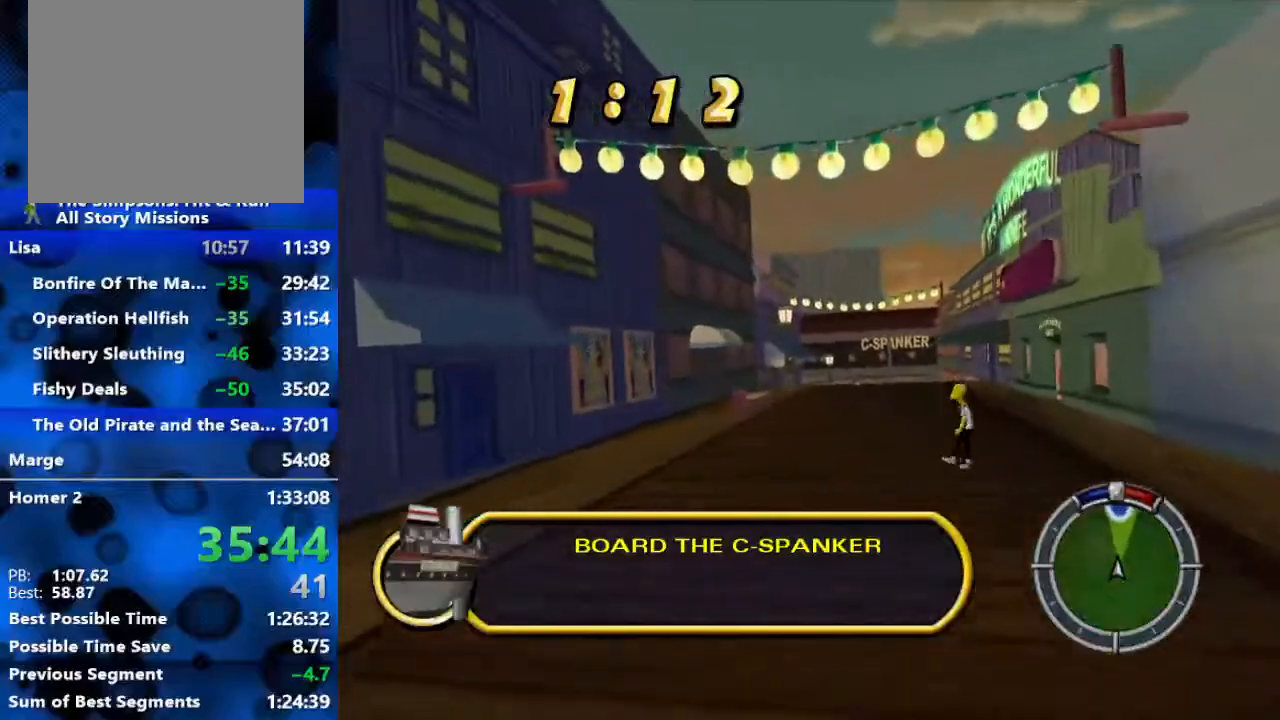
{"dt_ms": 500, "buttons": ["R2"], "left_stick": "down-right", "right_stick": "center", "events": [[33, "left_stick", "down-right"], [133, "right_stick", "down"], [317, "left_stick", "center"], [367, "right_stick", "center"], [400, "left_stick", "down-right"]]}
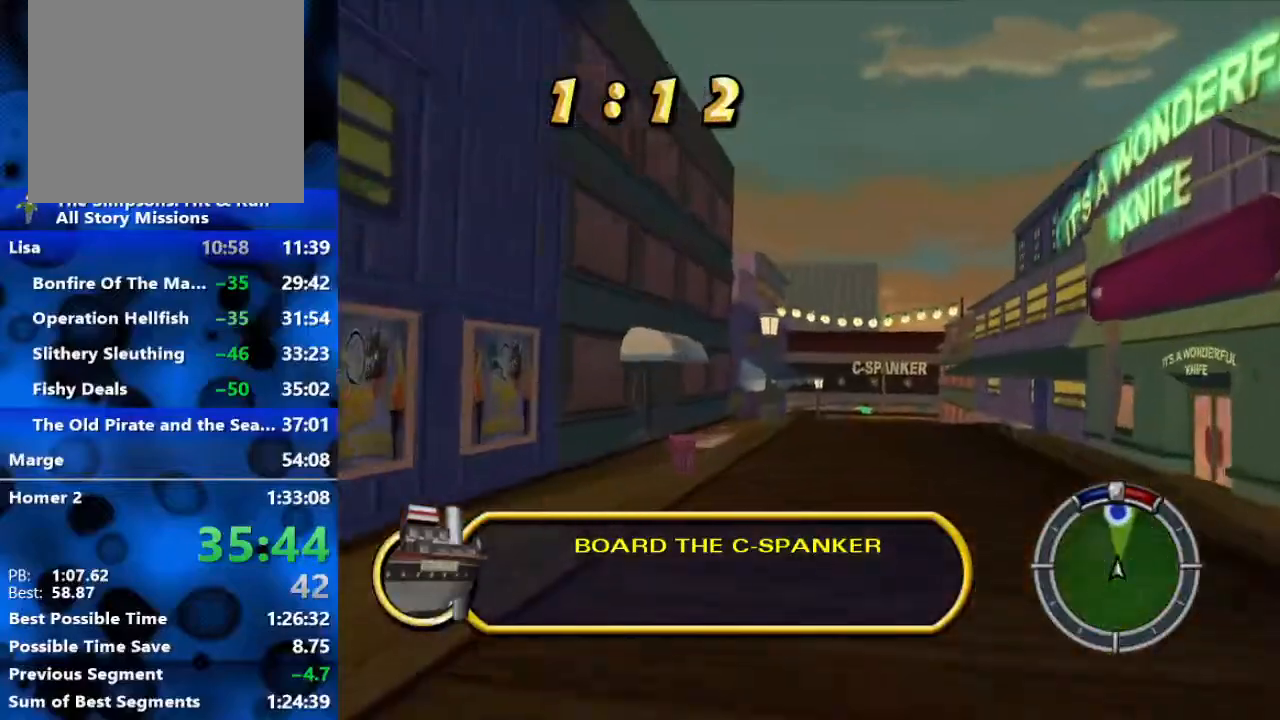
{"dt_ms": 500, "buttons": ["R2"], "left_stick": "center", "right_stick": "center", "events": [[133, "left_stick", "center"], [333, "left_stick", "left"], [417, "left_stick", "center"]]}
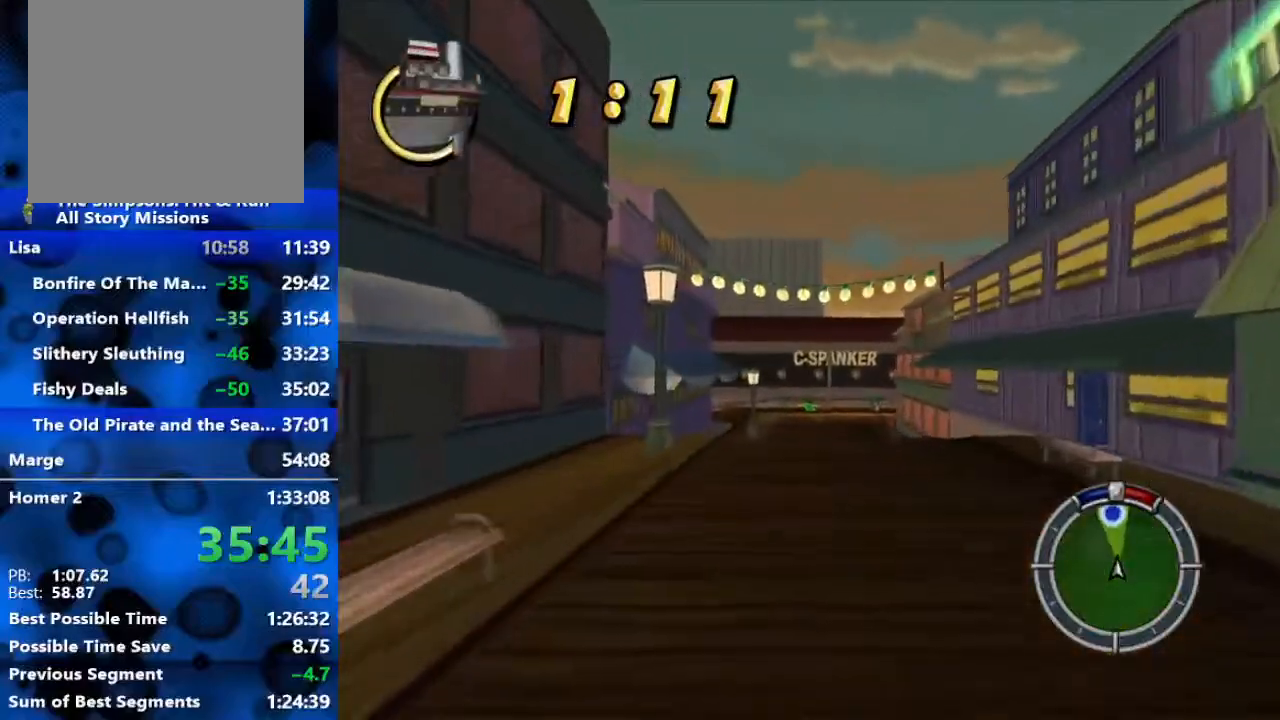
{"dt_ms": 500, "buttons": ["R2"], "left_stick": "center", "right_stick": "down", "events": [[200, "R3", "down"], [300, "R3", "up"], [483, "right_stick", "down"]]}
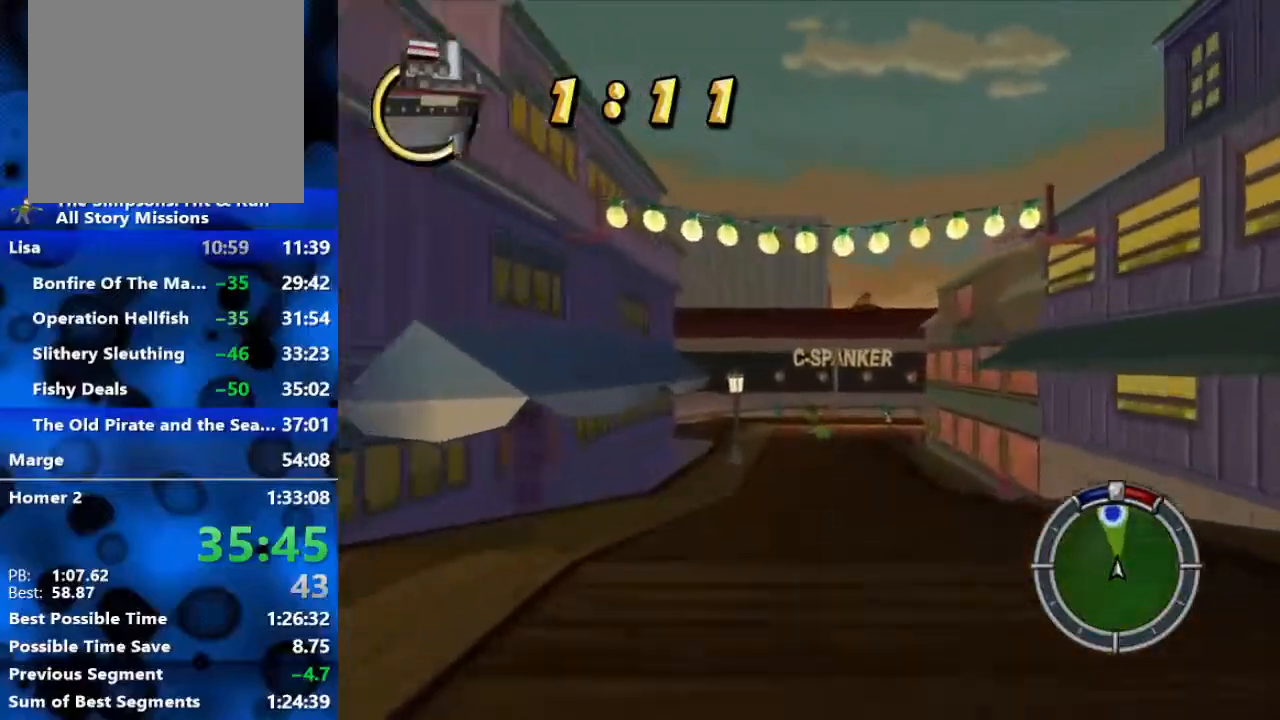
{"dt_ms": 500, "buttons": ["R2"], "left_stick": "right", "right_stick": "center", "events": [[183, "right_stick", "center"], [367, "left_stick", "right"]]}
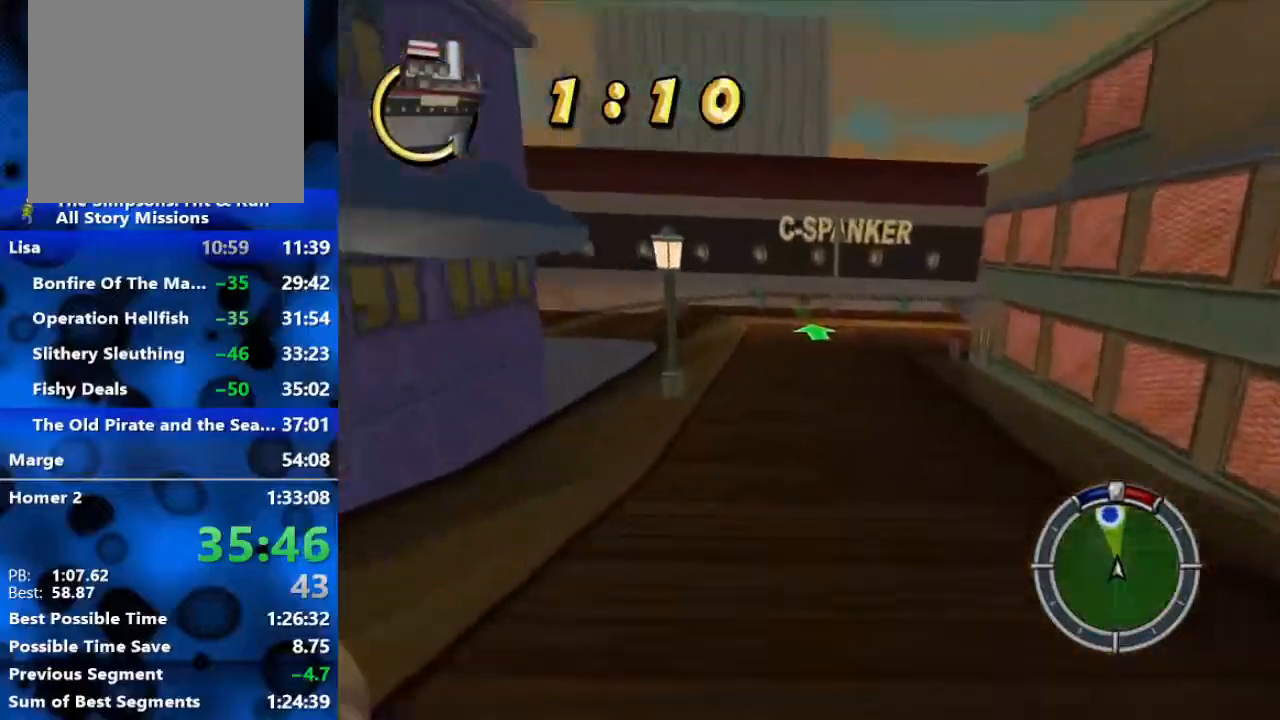
{"dt_ms": 500, "buttons": ["R1"], "left_stick": "right", "right_stick": "center", "events": [[383, "R1", "down"], [500, "R2", "up"]]}
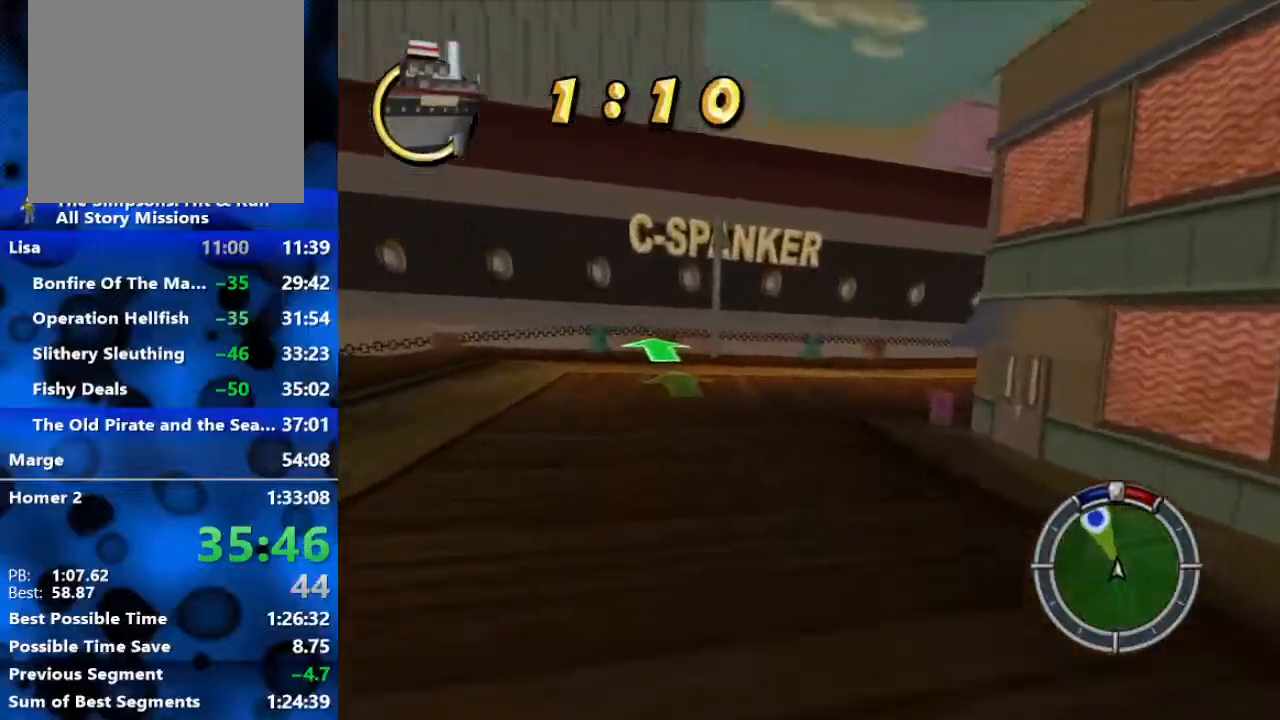
{"dt_ms": 500, "buttons": ["R1"], "left_stick": "right", "right_stick": "center", "events": []}
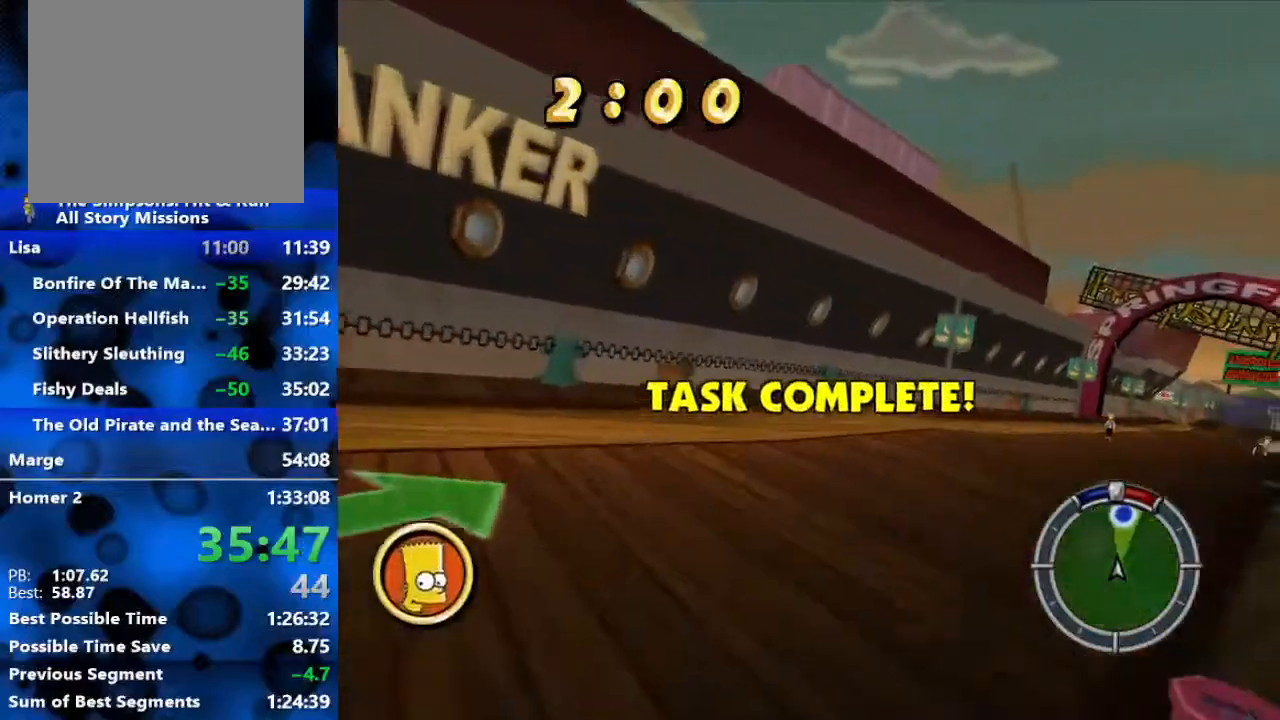
{"dt_ms": 500, "buttons": ["R2"], "left_stick": "right", "right_stick": "center", "events": [[133, "R1", "up"], [183, "R2", "down"]]}
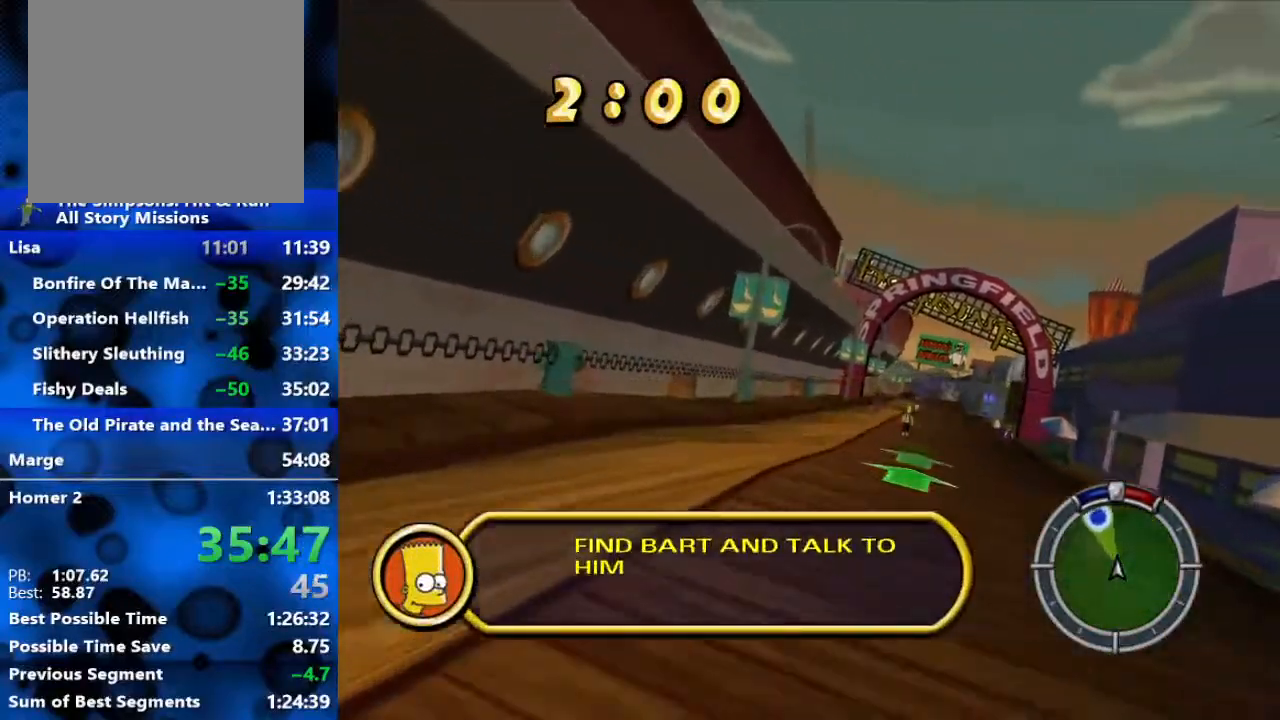
{"dt_ms": 500, "buttons": ["R2"], "left_stick": "center", "right_stick": "center", "events": [[117, "right_stick", "down"], [267, "left_stick", "center"], [333, "right_stick", "center"]]}
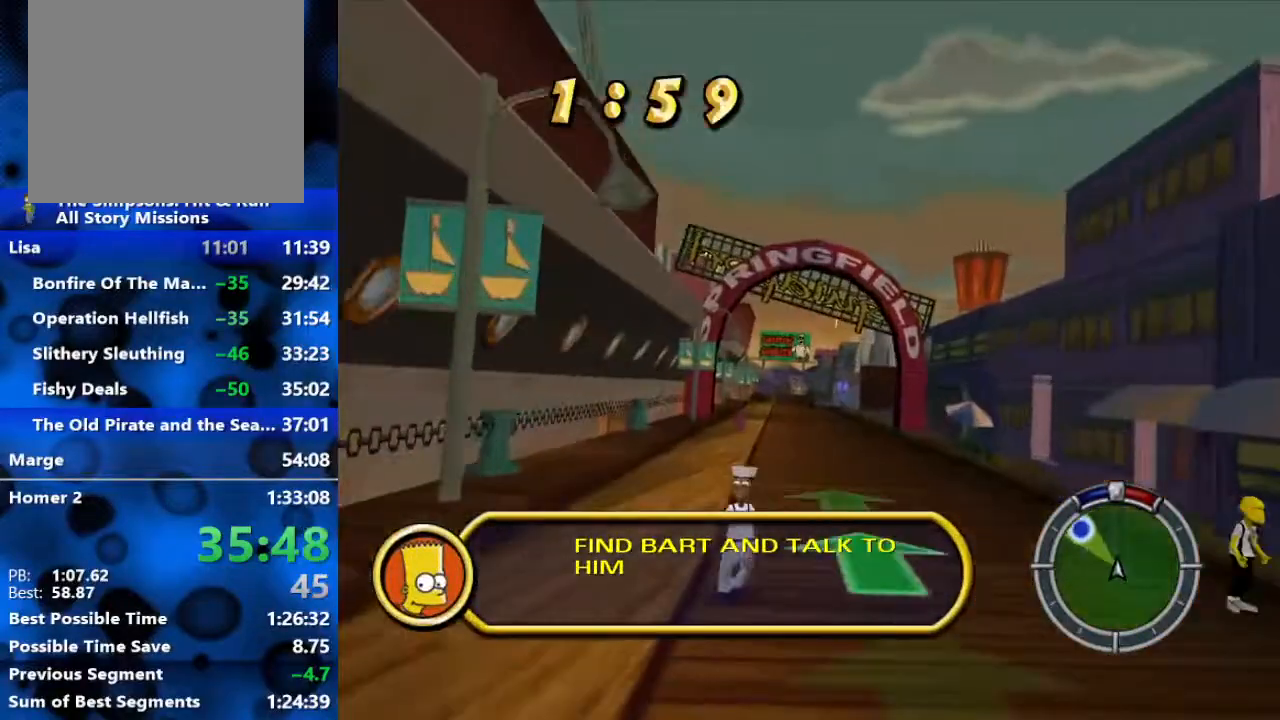
{"dt_ms": 500, "buttons": ["R2"], "left_stick": "center", "right_stick": "center", "events": [[150, "left_stick", "right"], [267, "left_stick", "center"]]}
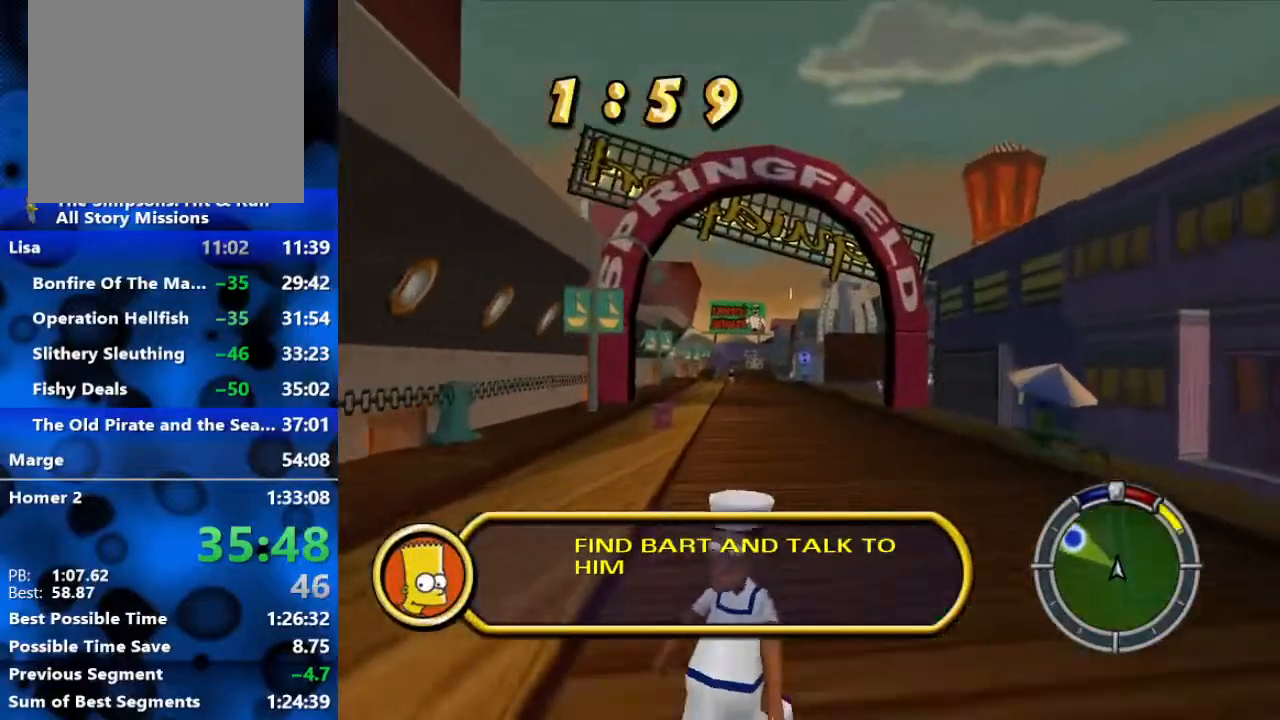
{"dt_ms": 500, "buttons": ["L1", "R2"], "left_stick": "left", "right_stick": "center", "events": [[83, "L1", "down"], [233, "L1", "up"], [283, "left_stick", "left"], [367, "L1", "down"]]}
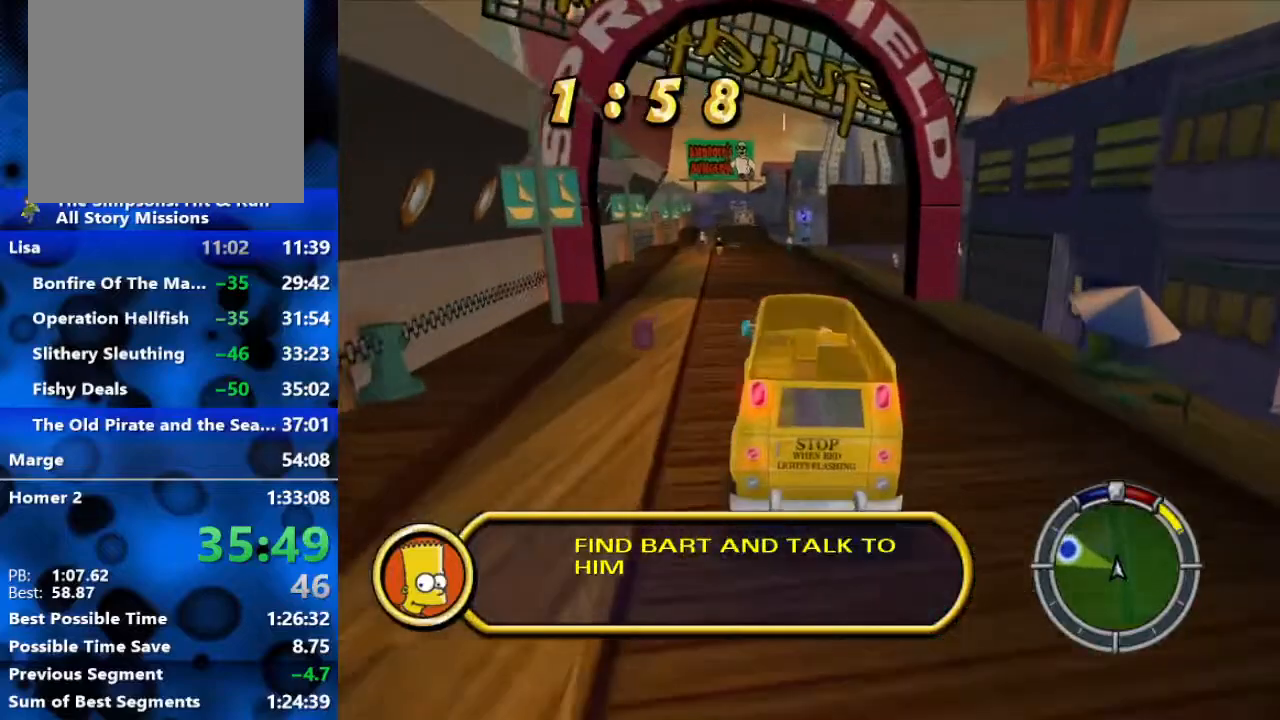
{"dt_ms": 500, "buttons": ["R2"], "left_stick": "center", "right_stick": "center", "events": [[17, "L1", "up"], [50, "left_stick", "down-left"], [150, "left_stick", "center"]]}
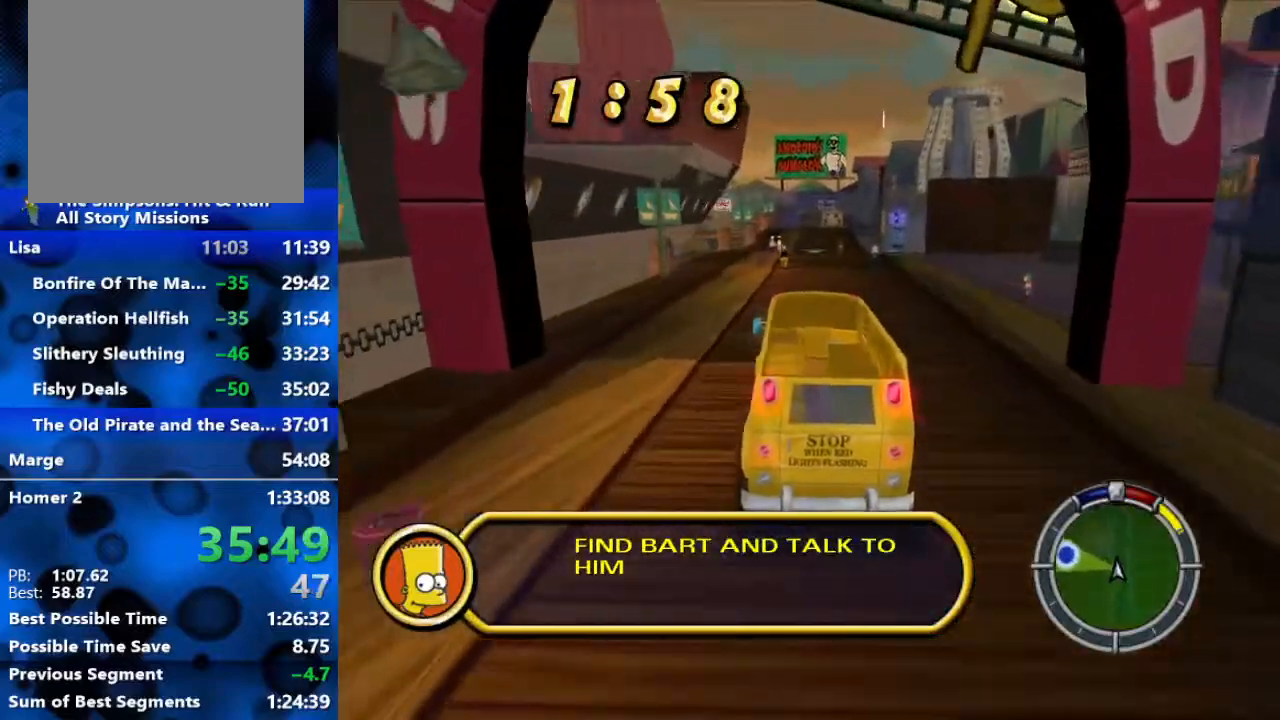
{"dt_ms": 500, "buttons": ["L2", "R1"], "left_stick": "left", "right_stick": "center", "events": [[17, "left_stick", "left"], [283, "R1", "down"], [300, "R2", "up"], [350, "L2", "down"]]}
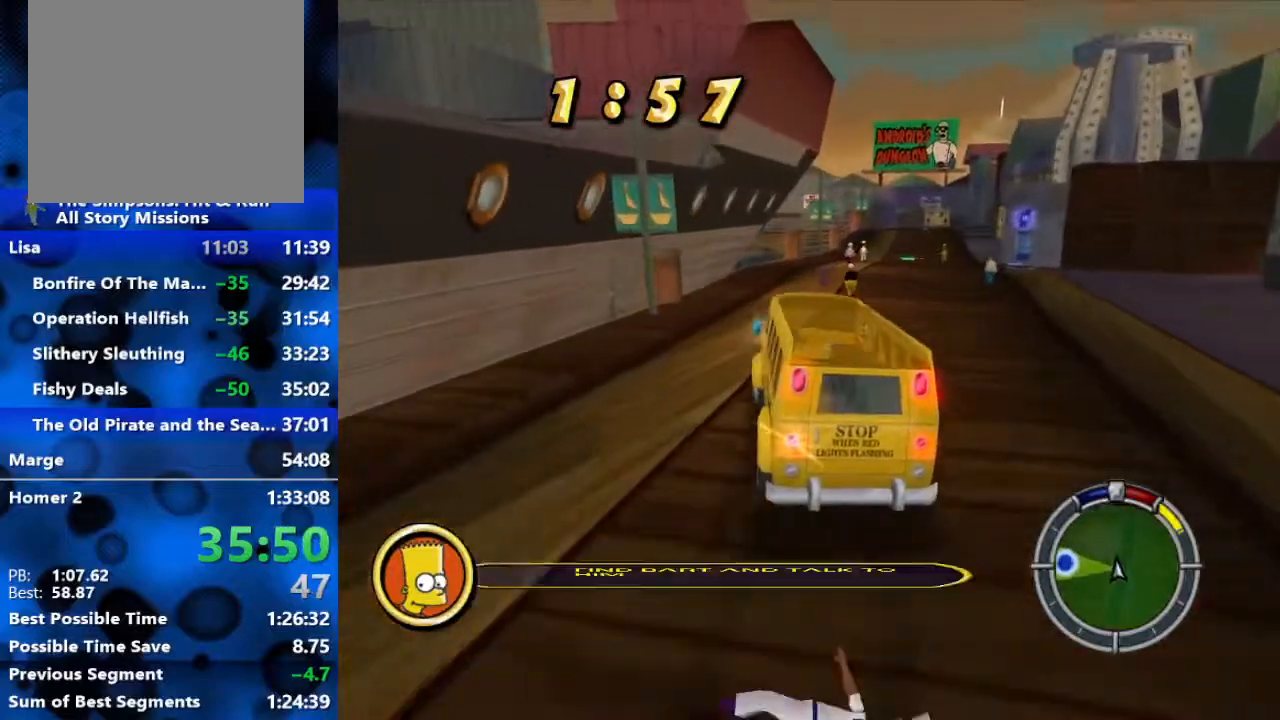
{"dt_ms": 500, "buttons": ["R1"], "left_stick": "center", "right_stick": "center", "events": [[83, "L2", "up"], [167, "left_stick", "center"], [283, "left_stick", "right"], [467, "left_stick", "center"]]}